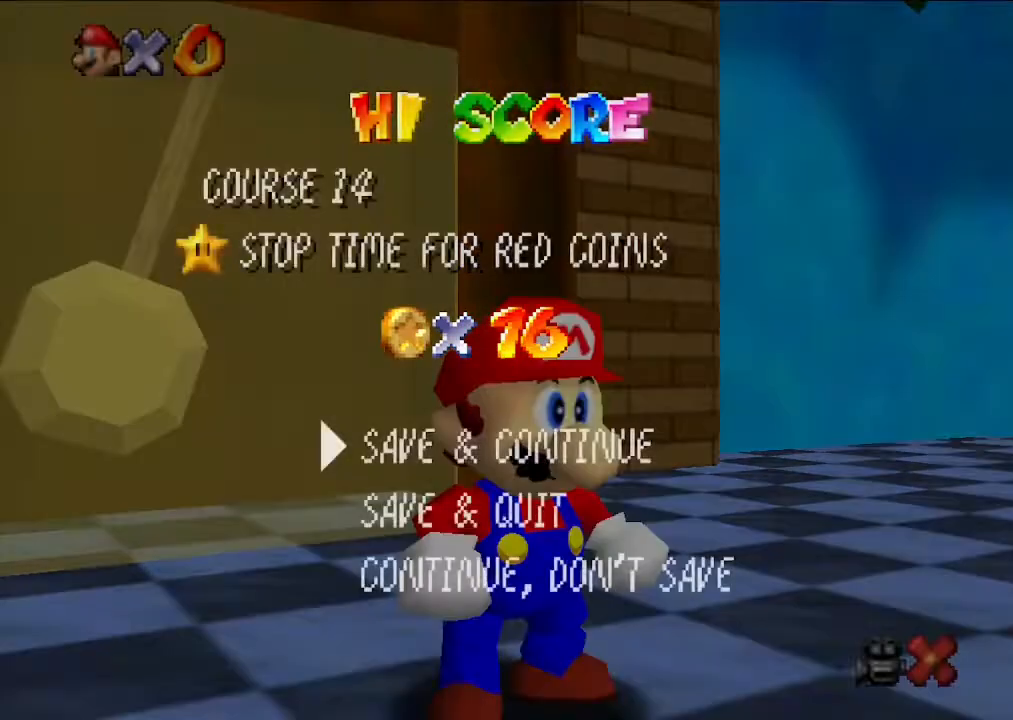
Gameplay with a controller (Nintendo layout); each line is a JSON object with the inputs held at the frame after it. "events" lists button and stick changes between this image and that frame as [ms after this image, input, new state], when the widget could be followed in between. Not read: L3 R3.
{"buttons": [], "left_stick": "left", "events": [[67, "A", "down"], [300, "A", "up"], [367, "left_stick", "left"]]}
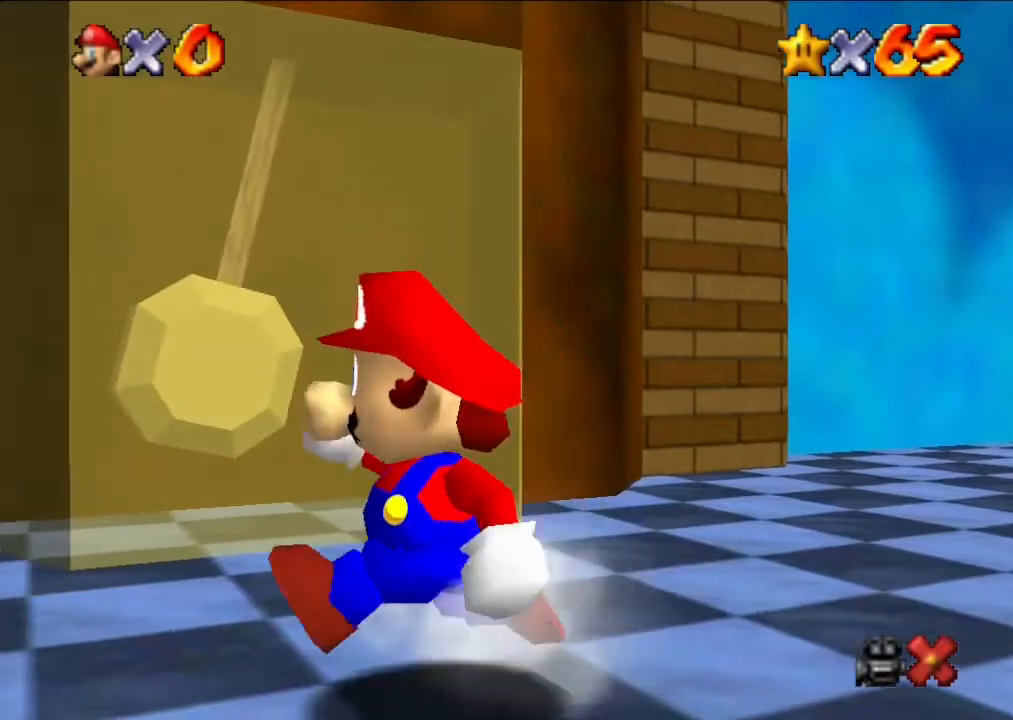
{"buttons": [], "left_stick": "center", "events": [[67, "left_stick", "up-left"], [267, "left_stick", "center"]]}
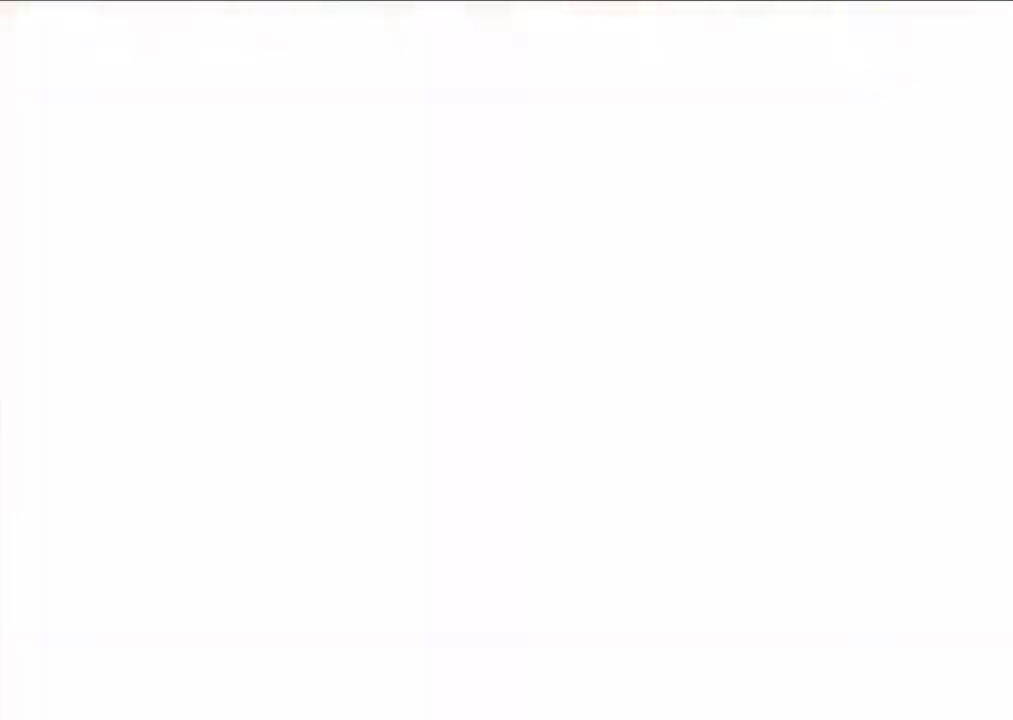
{"buttons": [], "left_stick": "center", "events": []}
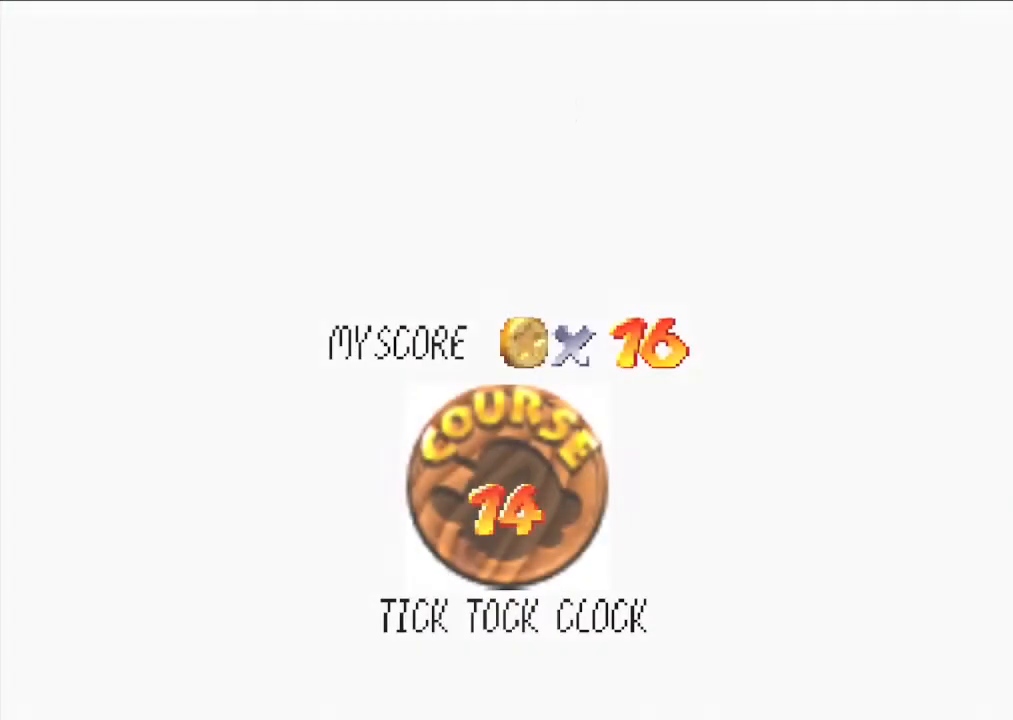
{"buttons": [], "left_stick": "center", "events": []}
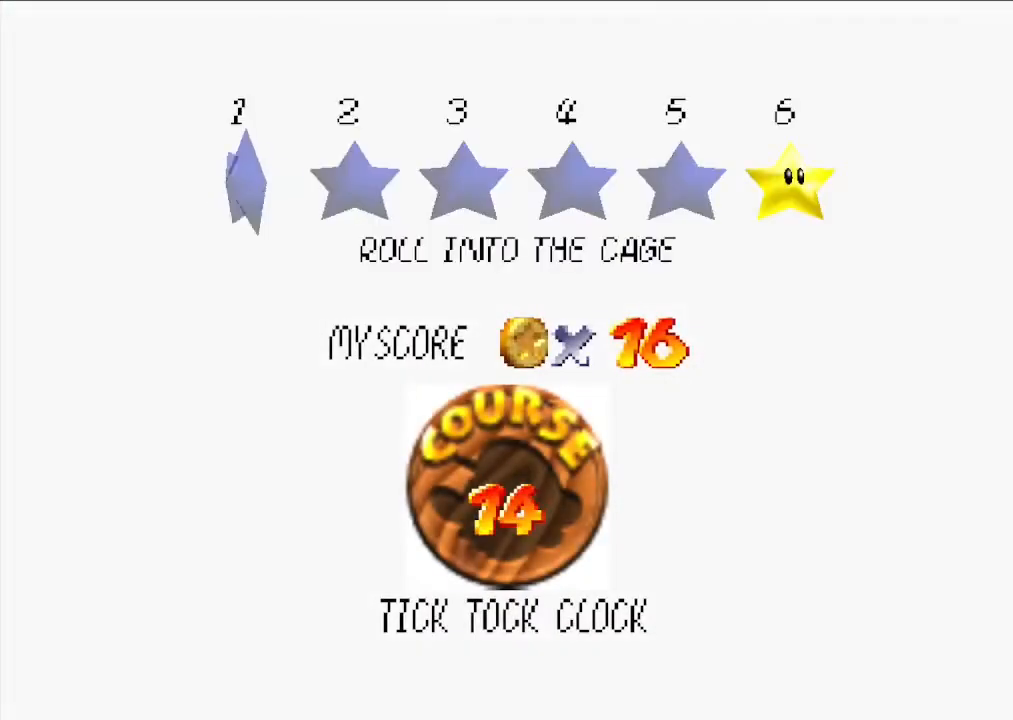
{"buttons": [], "left_stick": "center", "events": [[233, "A", "down"], [433, "A", "up"]]}
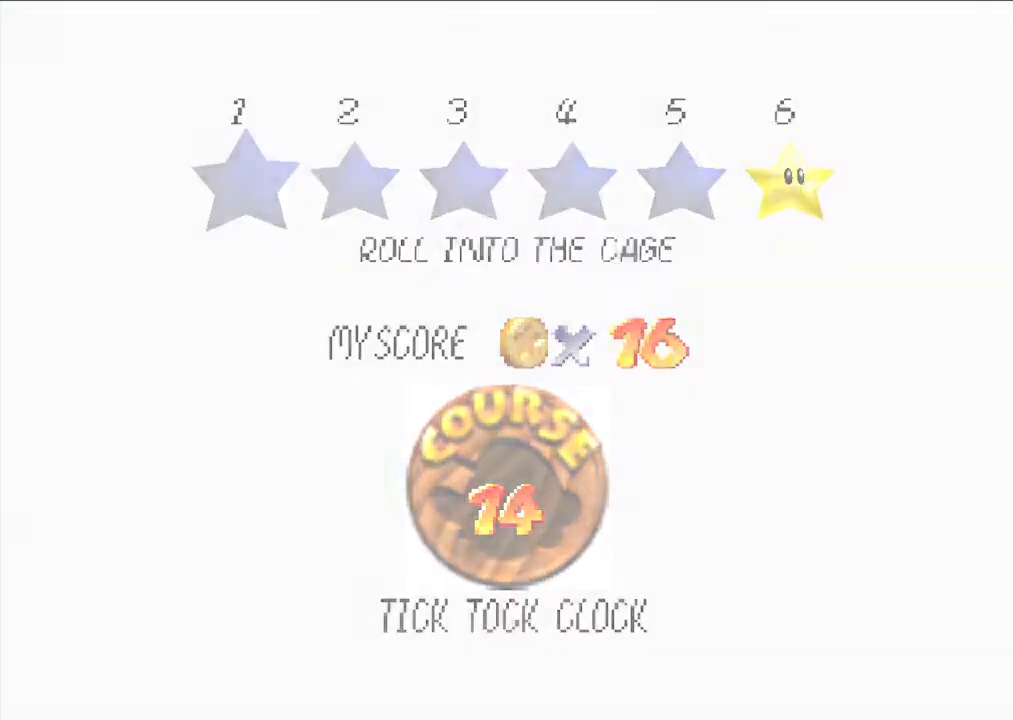
{"buttons": [], "left_stick": "center", "events": []}
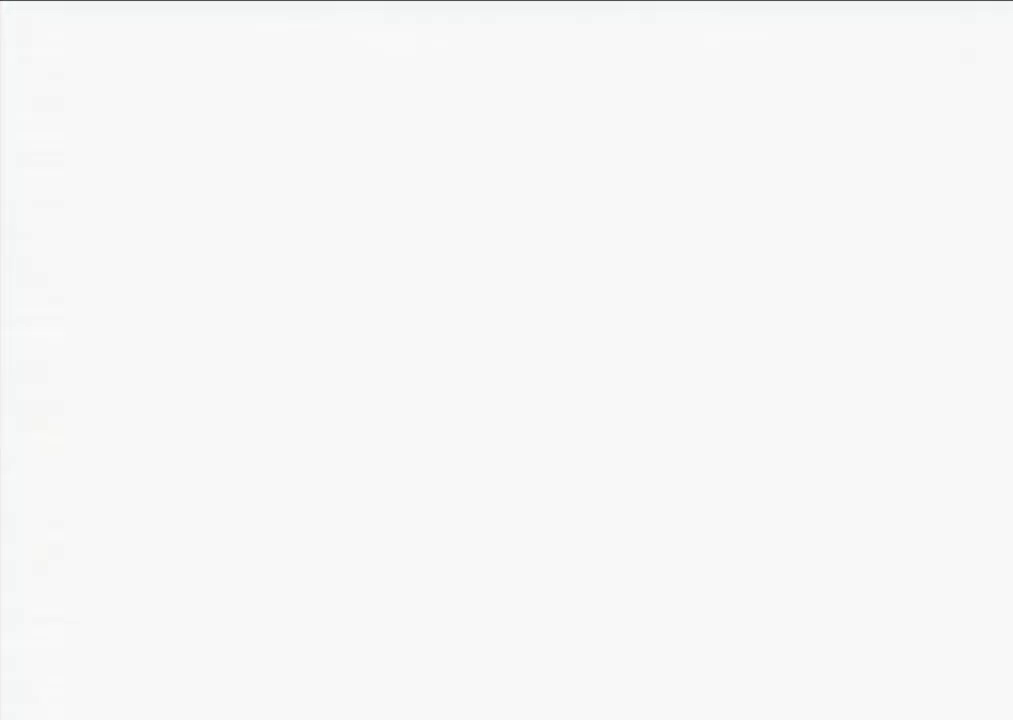
{"buttons": [], "left_stick": "up", "events": [[133, "left_stick", "up"]]}
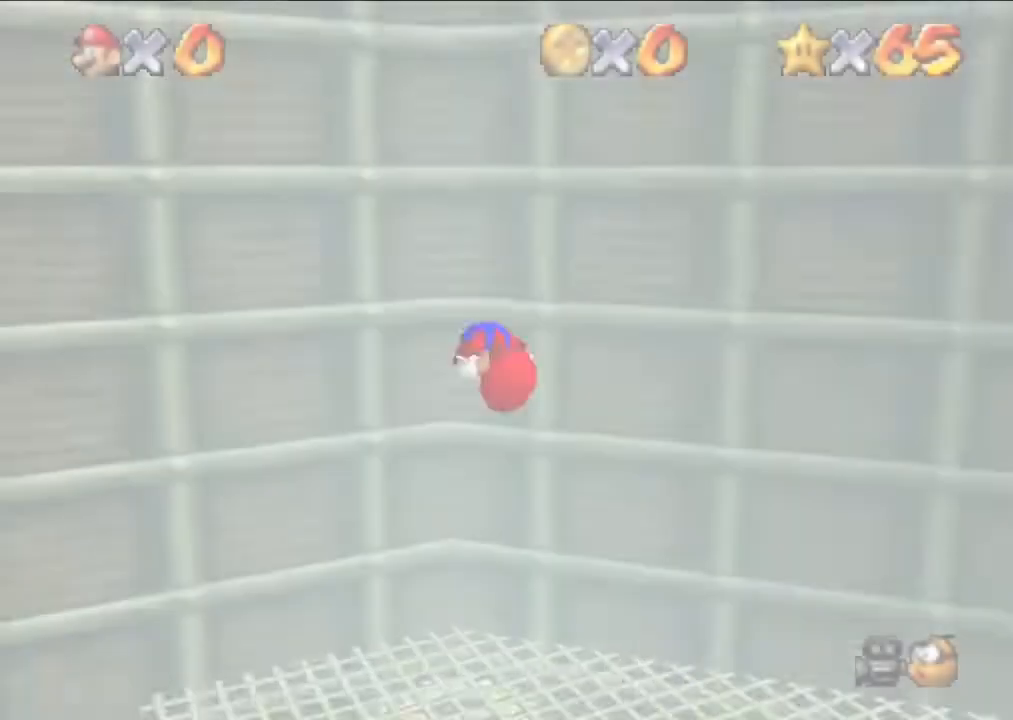
{"buttons": [], "left_stick": "center", "events": [[367, "left_stick", "center"]]}
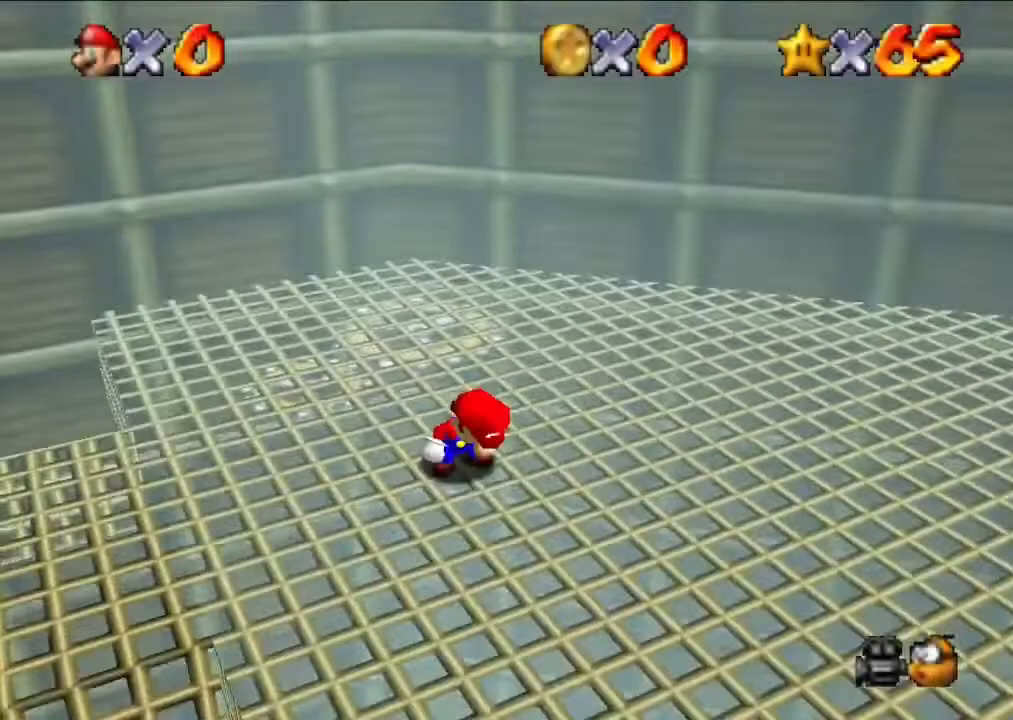
{"buttons": [], "left_stick": "center", "events": []}
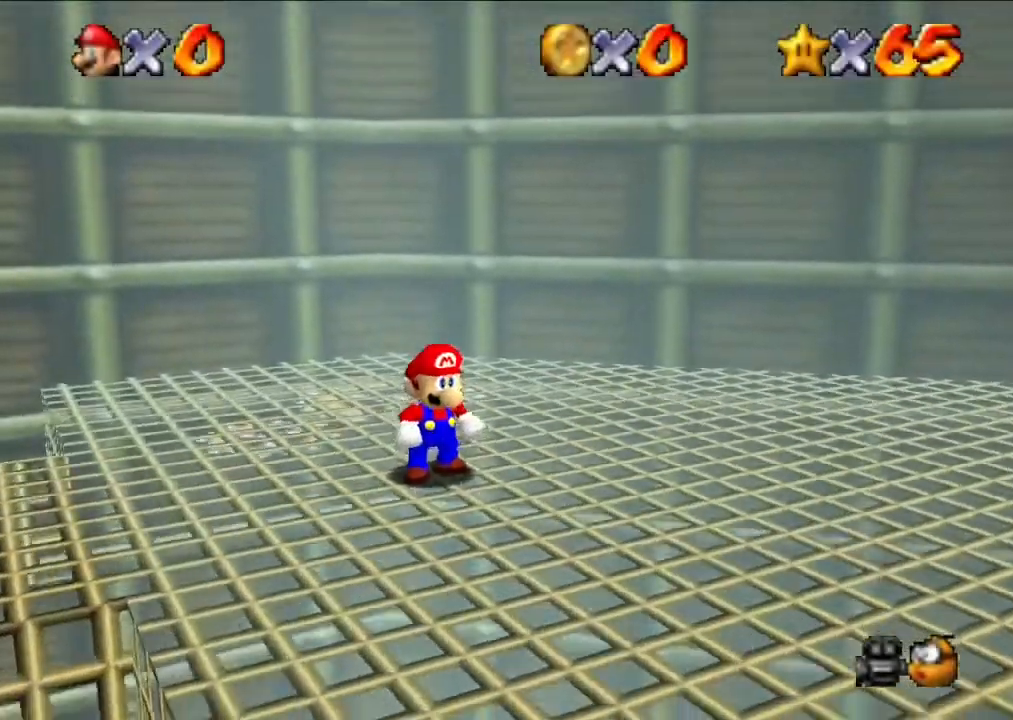
{"buttons": [], "left_stick": "center", "events": [[67, "C_RIGHT", "down"], [100, "C_DOWN", "down"], [200, "C_DOWN", "up"], [200, "C_RIGHT", "up"]]}
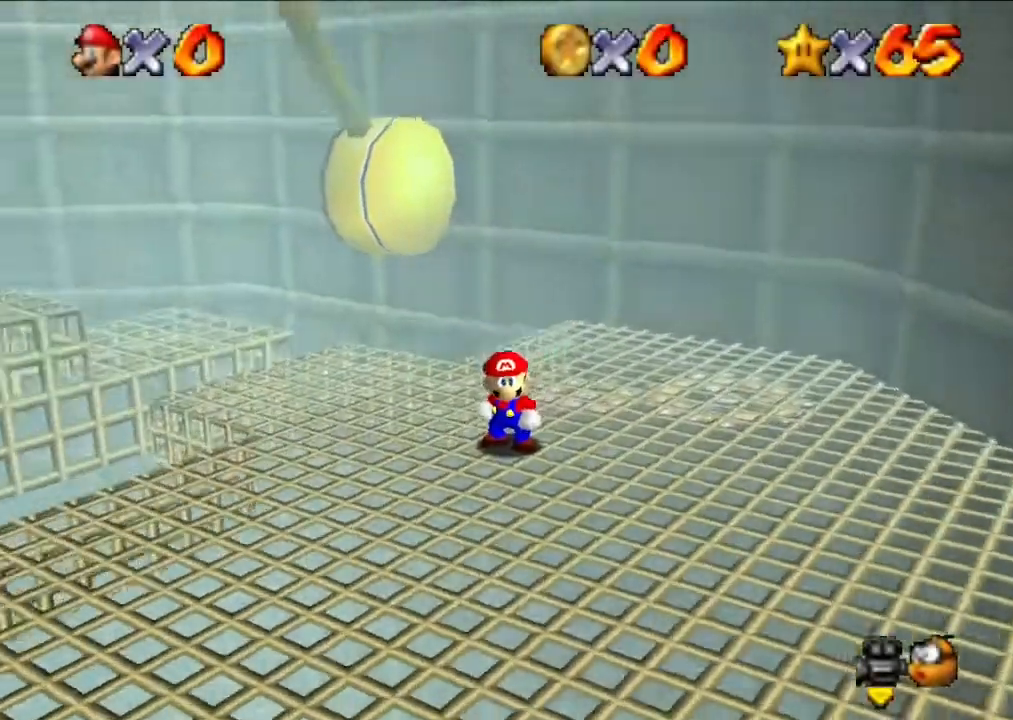
{"buttons": [], "left_stick": "center", "events": []}
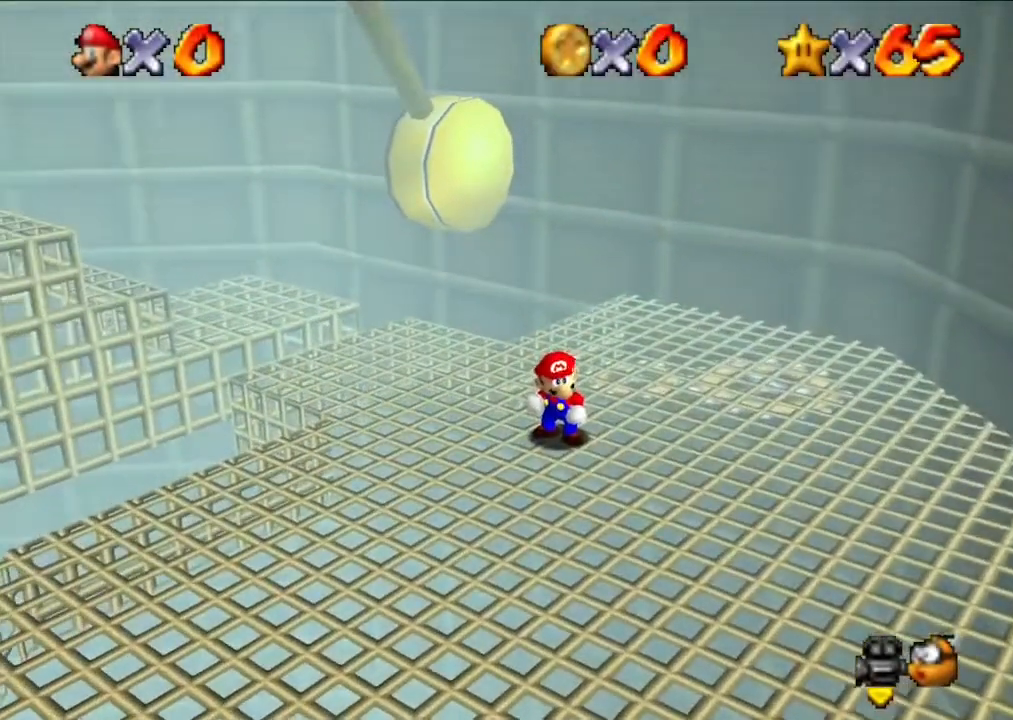
{"buttons": [], "left_stick": "center", "events": []}
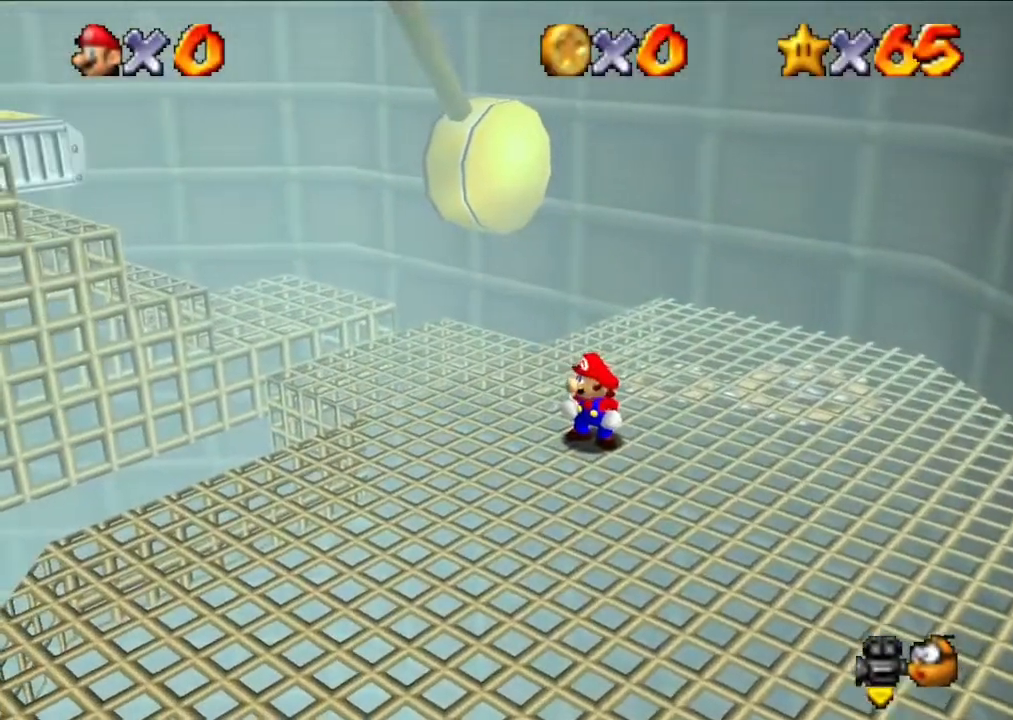
{"buttons": [], "left_stick": "left", "events": [[467, "left_stick", "left"]]}
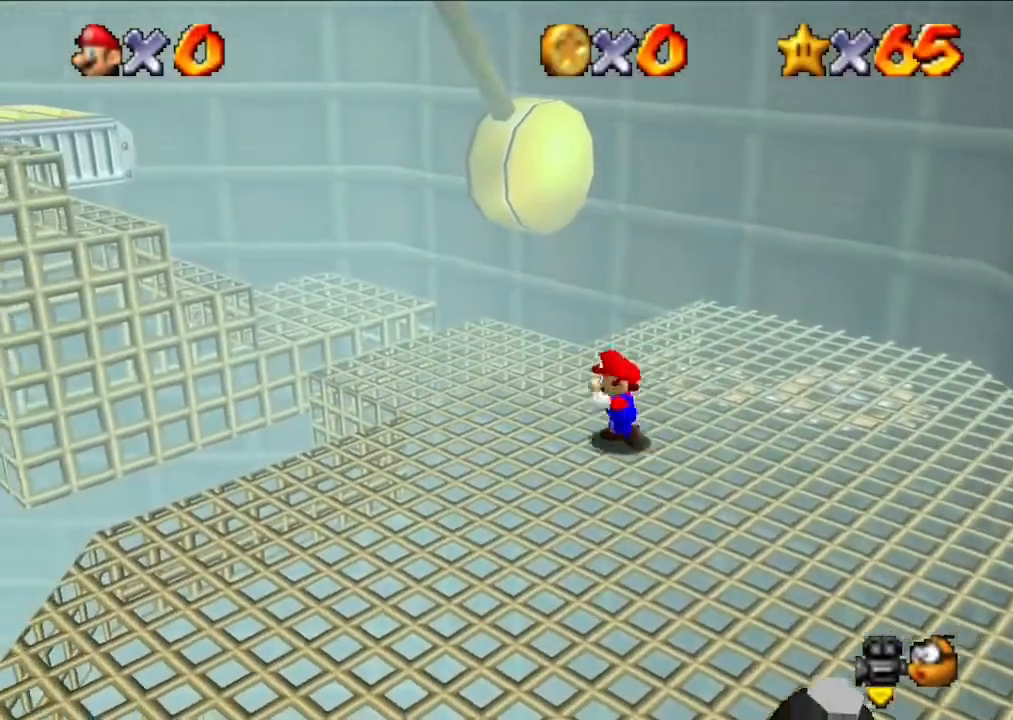
{"buttons": [], "left_stick": "left", "events": [[167, "A", "down"], [267, "A", "up"]]}
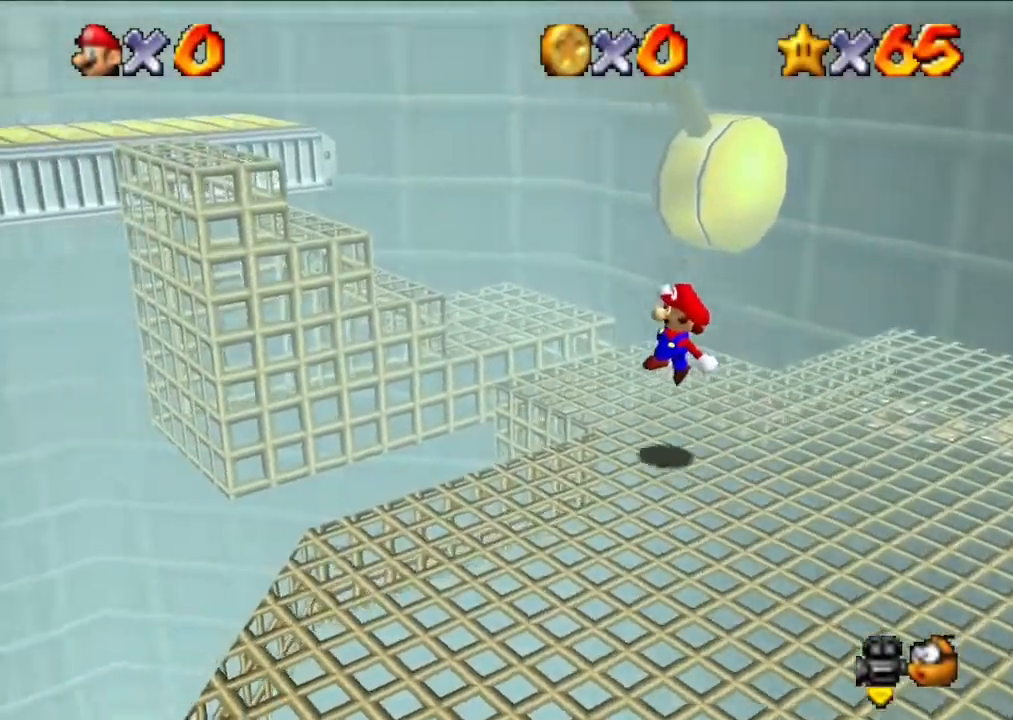
{"buttons": ["A"], "left_stick": "left", "events": [[67, "left_stick", "center"], [167, "left_stick", "left"], [200, "A", "down"]]}
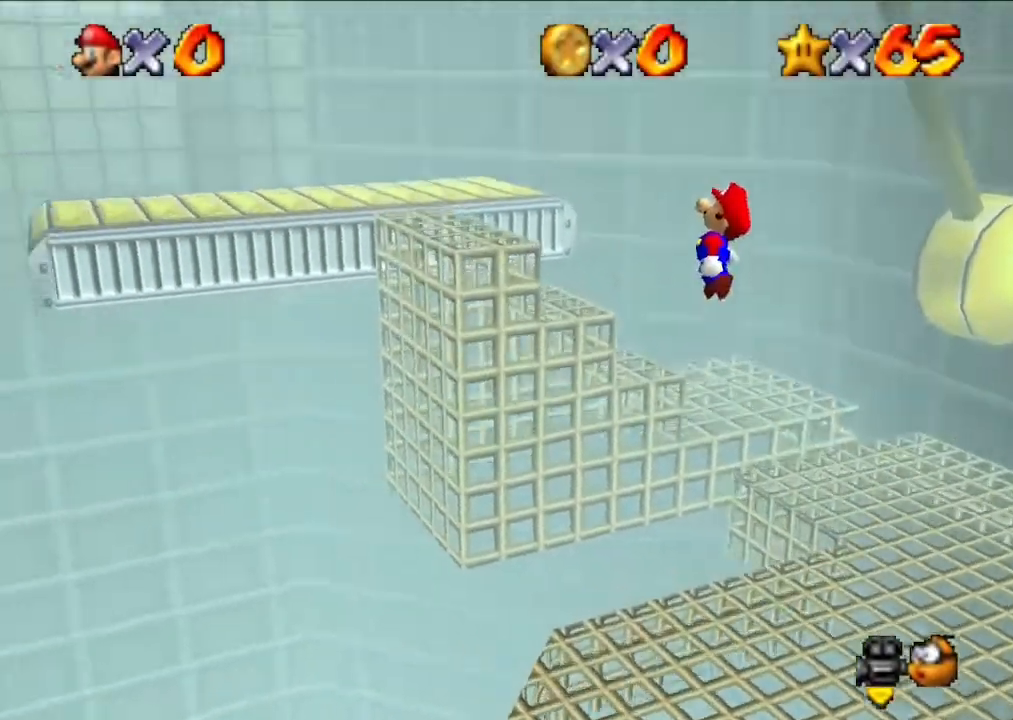
{"buttons": ["B"], "left_stick": "left", "events": [[133, "B", "down"], [267, "A", "up"], [267, "B", "up"], [433, "B", "down"]]}
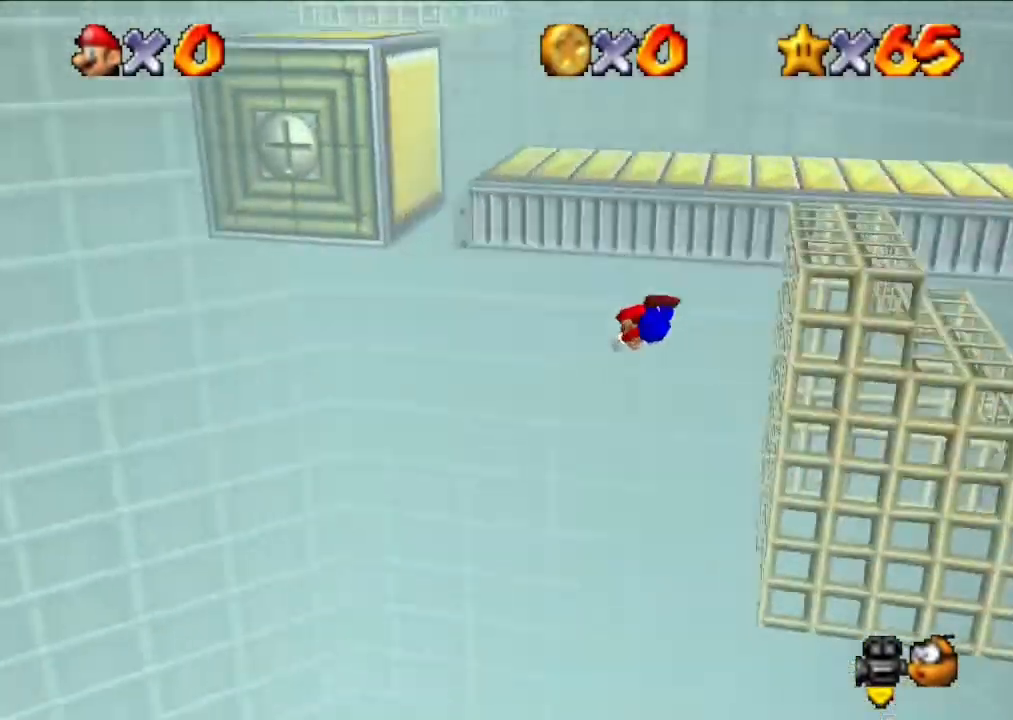
{"buttons": [], "left_stick": "center", "events": [[100, "B", "up"], [233, "left_stick", "center"]]}
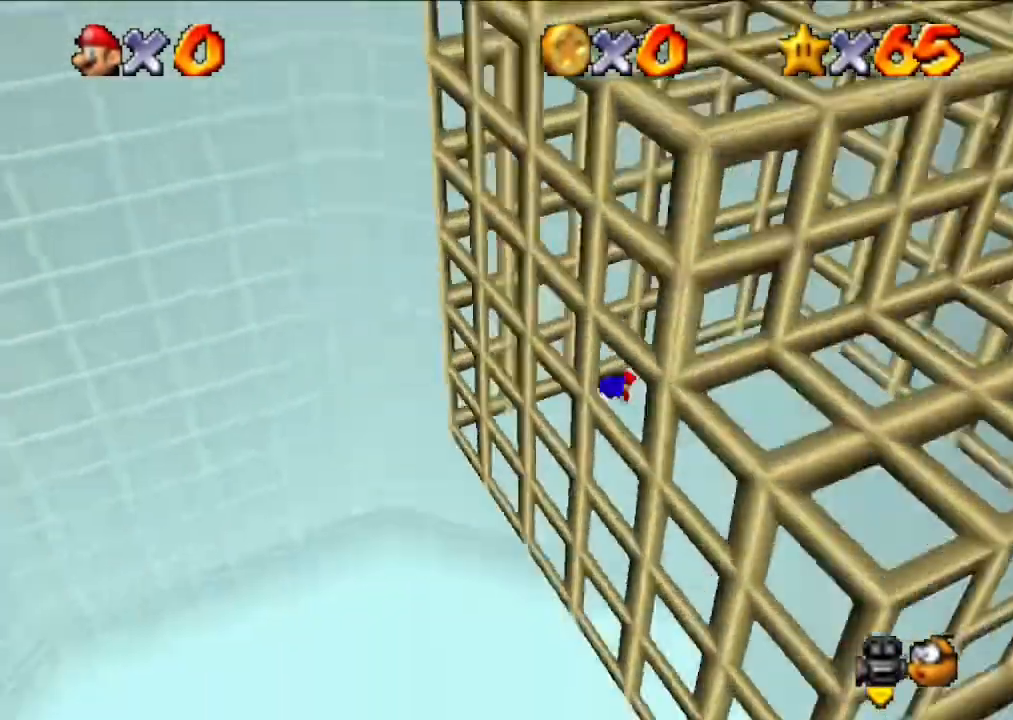
{"buttons": [], "left_stick": "center", "events": []}
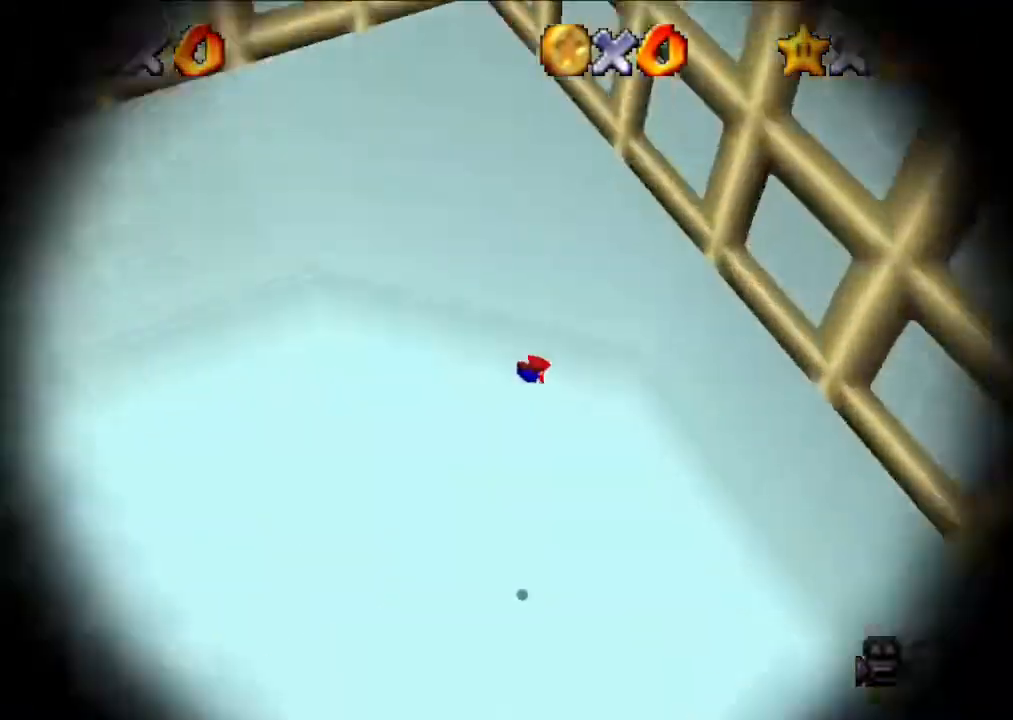
{"buttons": [], "left_stick": "center", "events": []}
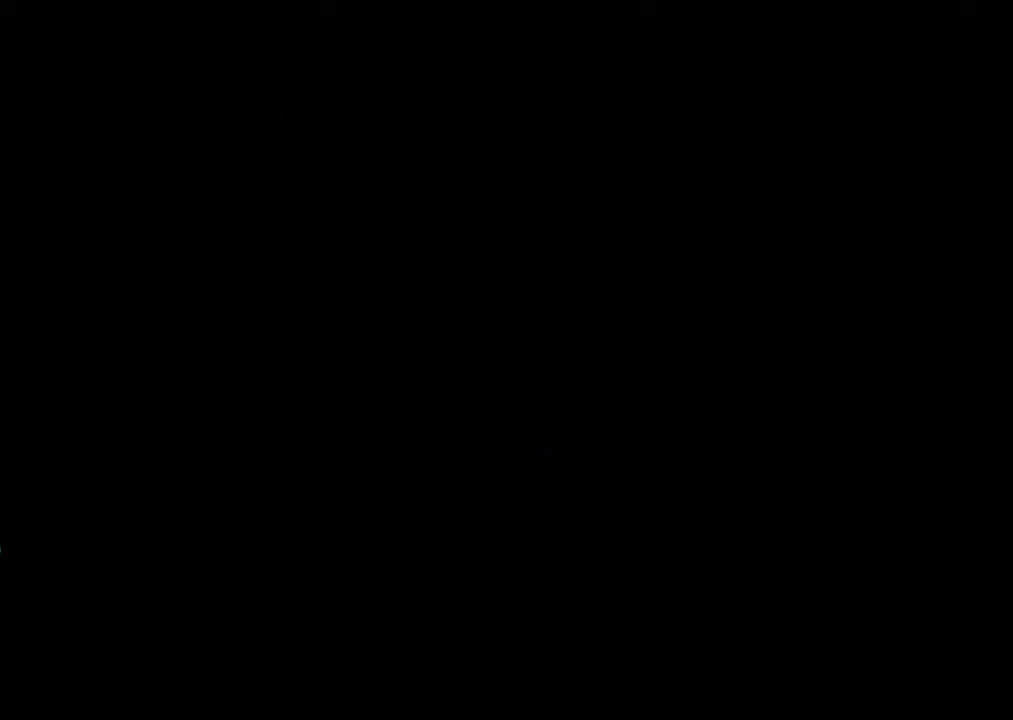
{"buttons": [], "left_stick": "center", "events": []}
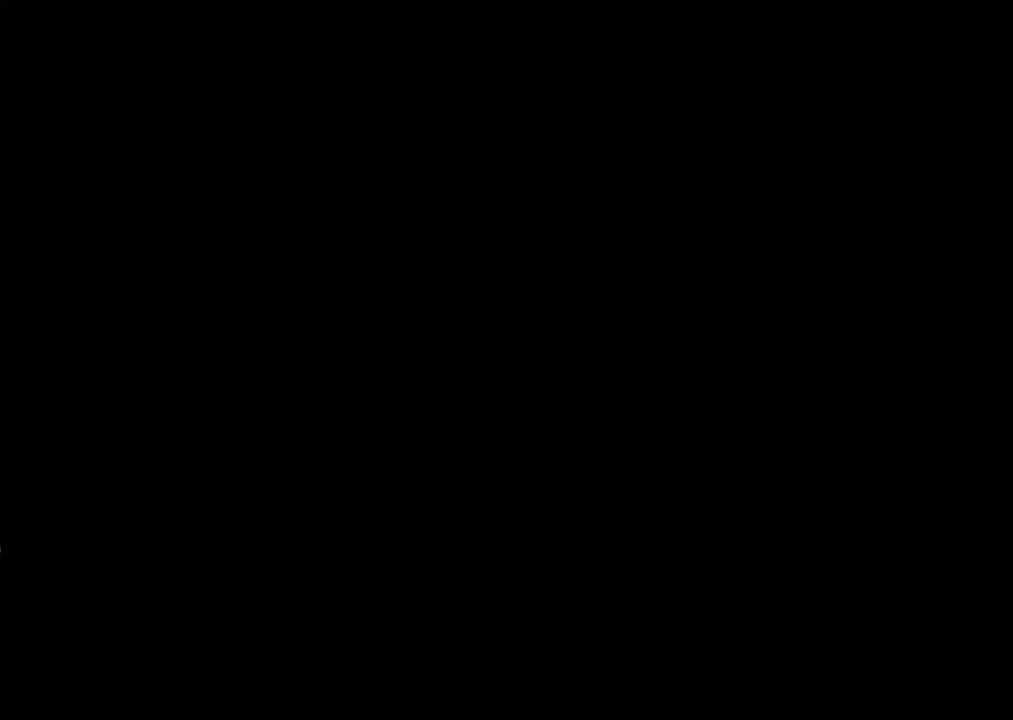
{"buttons": [], "left_stick": "center", "events": []}
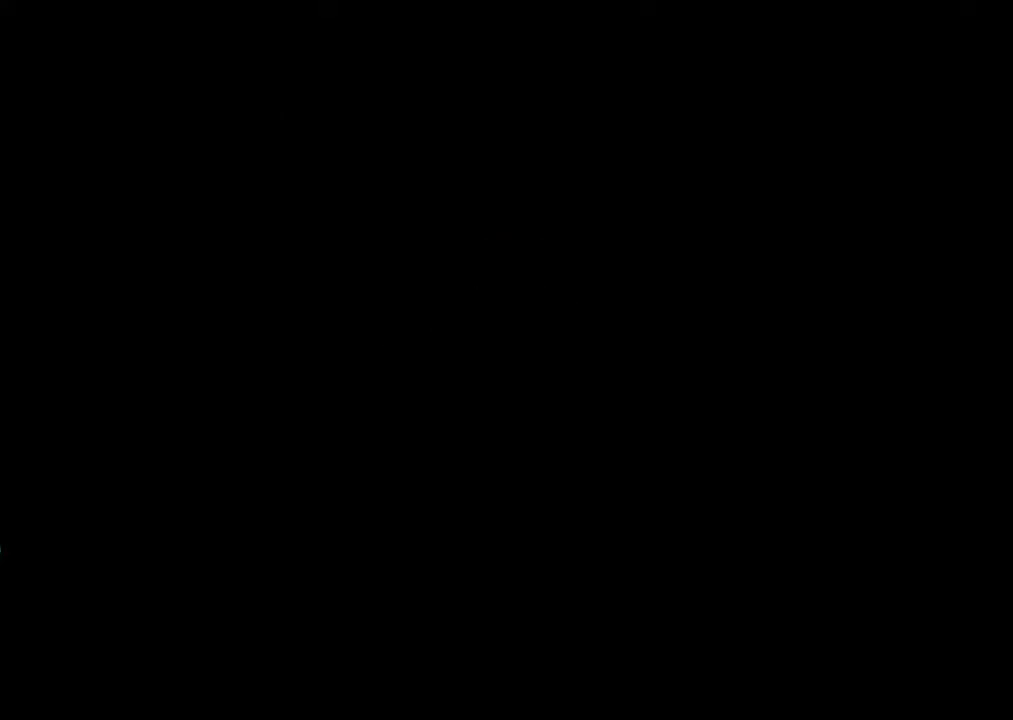
{"buttons": [], "left_stick": "center", "events": []}
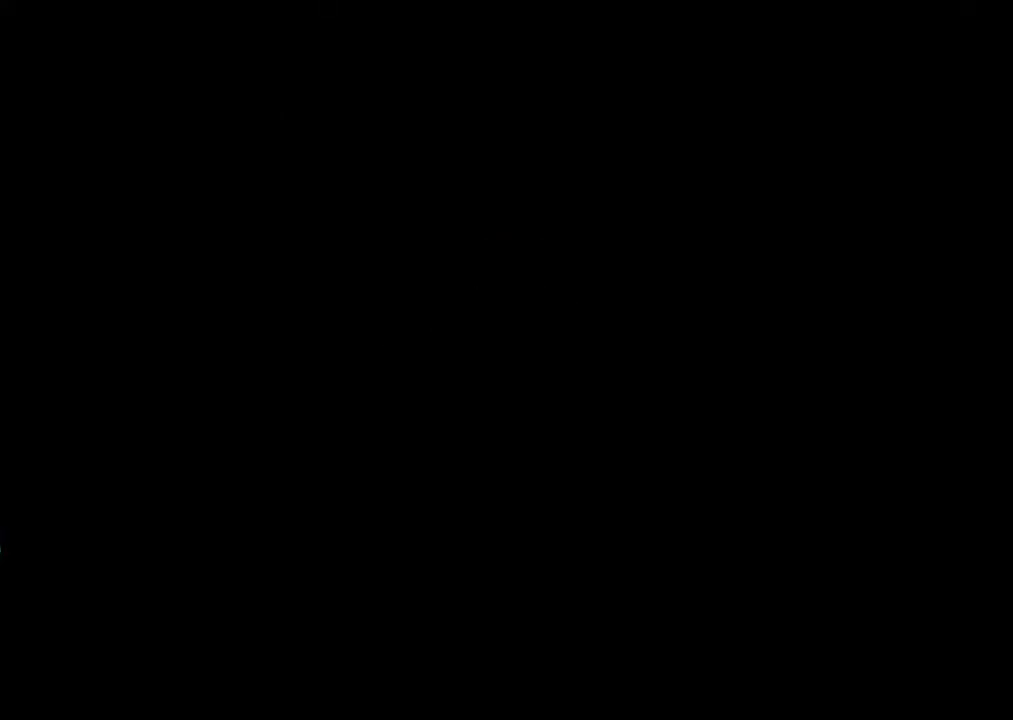
{"buttons": [], "left_stick": "center", "events": []}
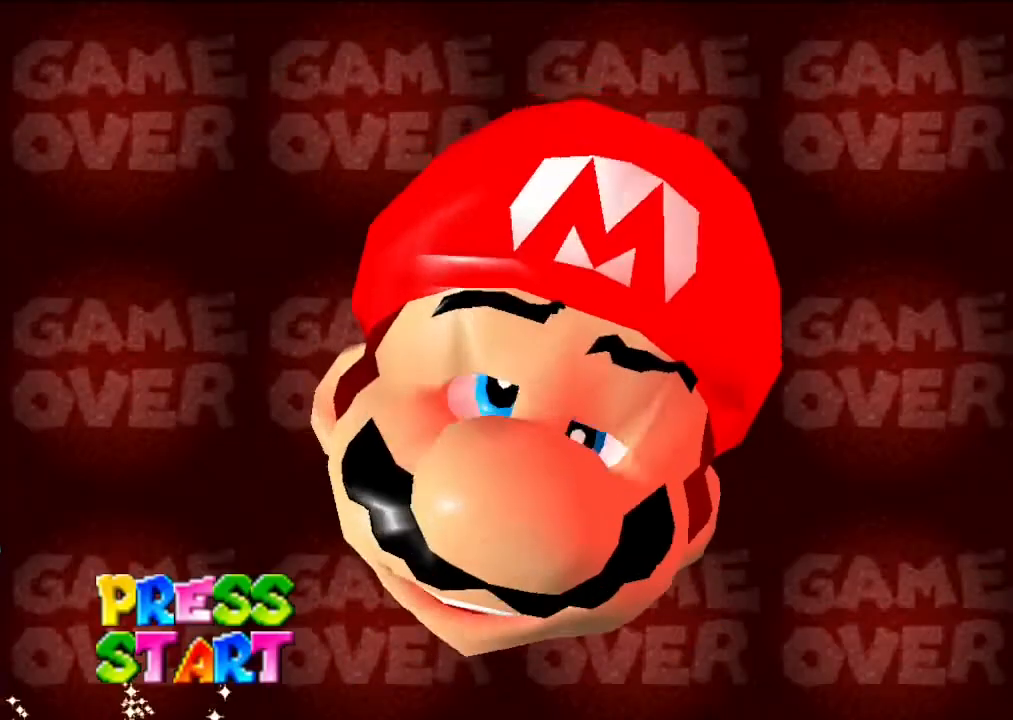
{"buttons": [], "left_stick": "center", "events": []}
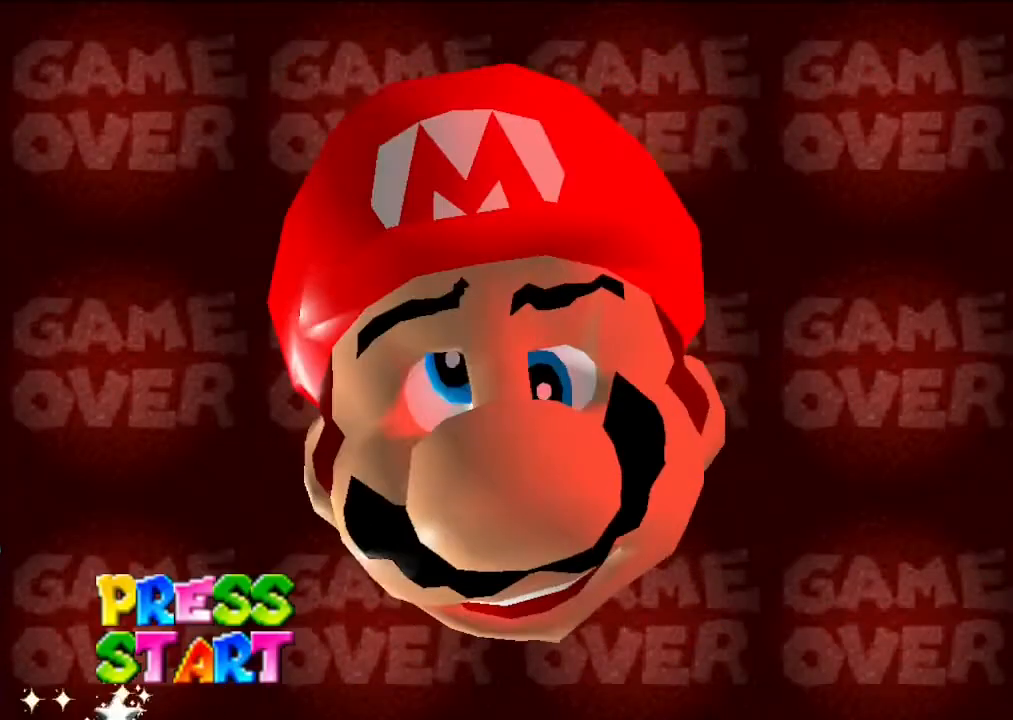
{"buttons": [], "left_stick": "center", "events": []}
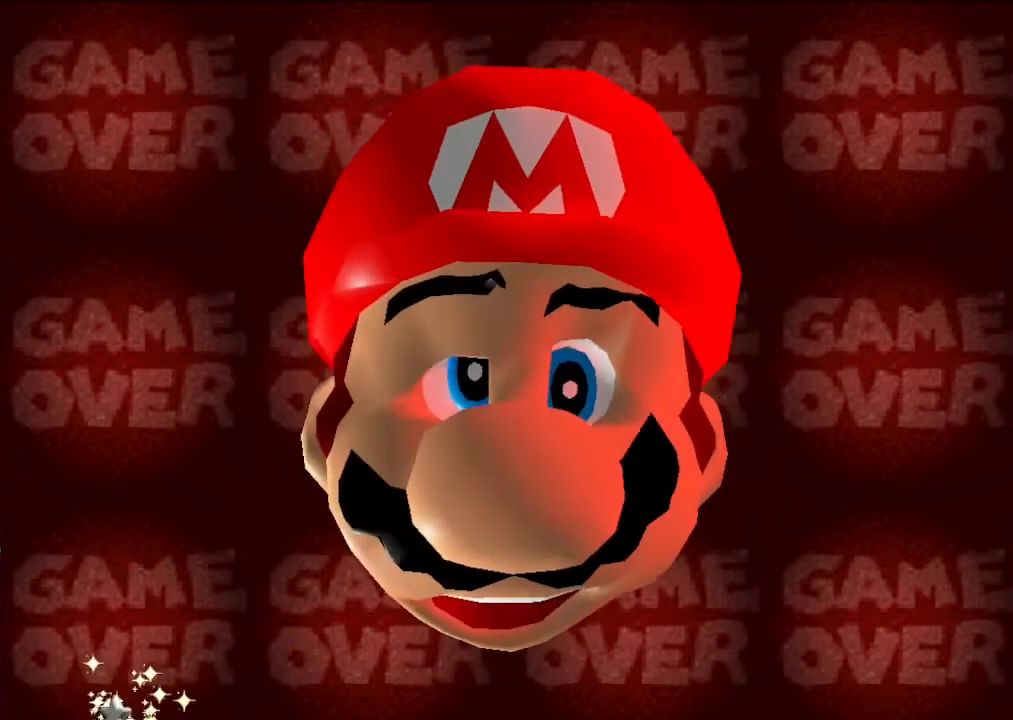
{"buttons": [], "left_stick": "center", "events": [[400, "START", "down"], [500, "START", "up"]]}
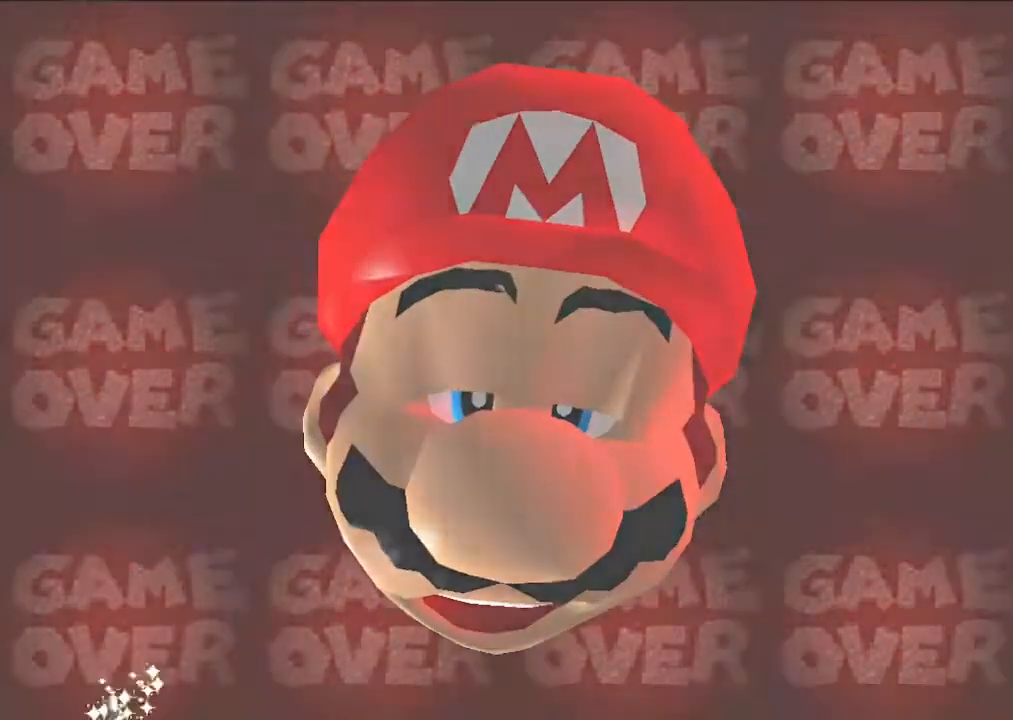
{"buttons": [], "left_stick": "center", "events": []}
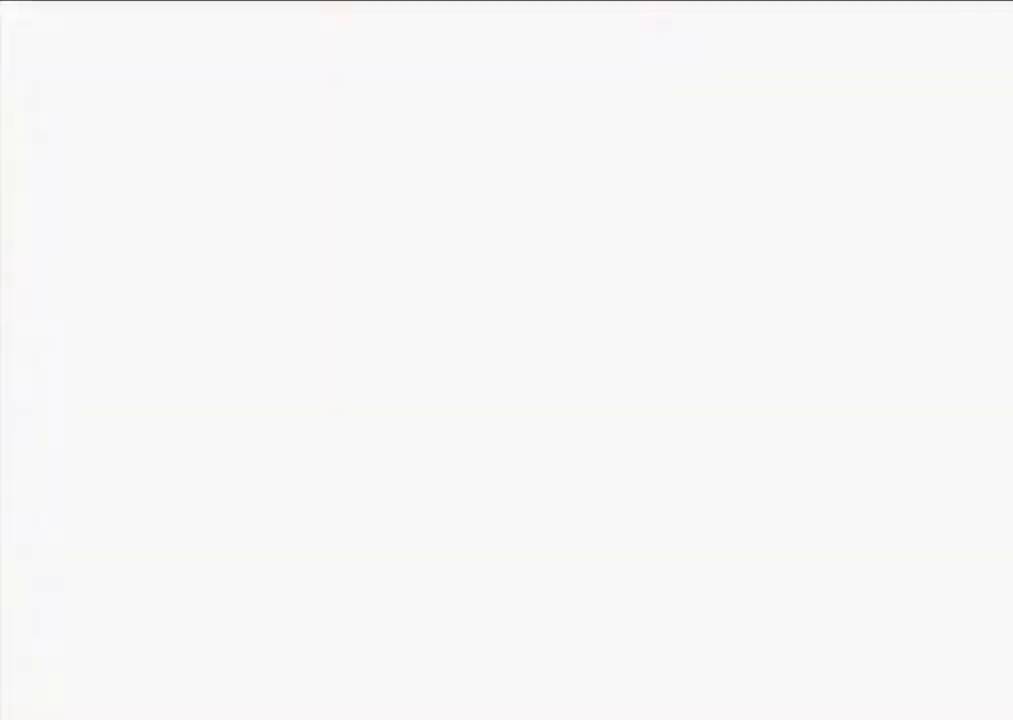
{"buttons": ["A"], "left_stick": "center", "events": [[500, "A", "down"]]}
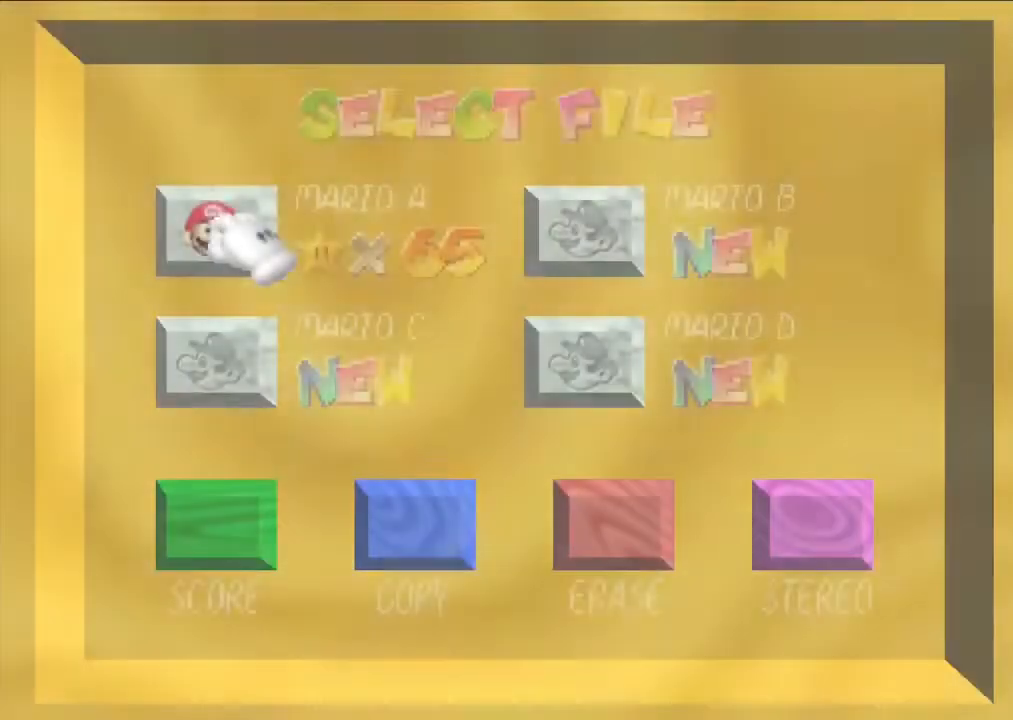
{"buttons": [], "left_stick": "center", "events": [[133, "A", "up"]]}
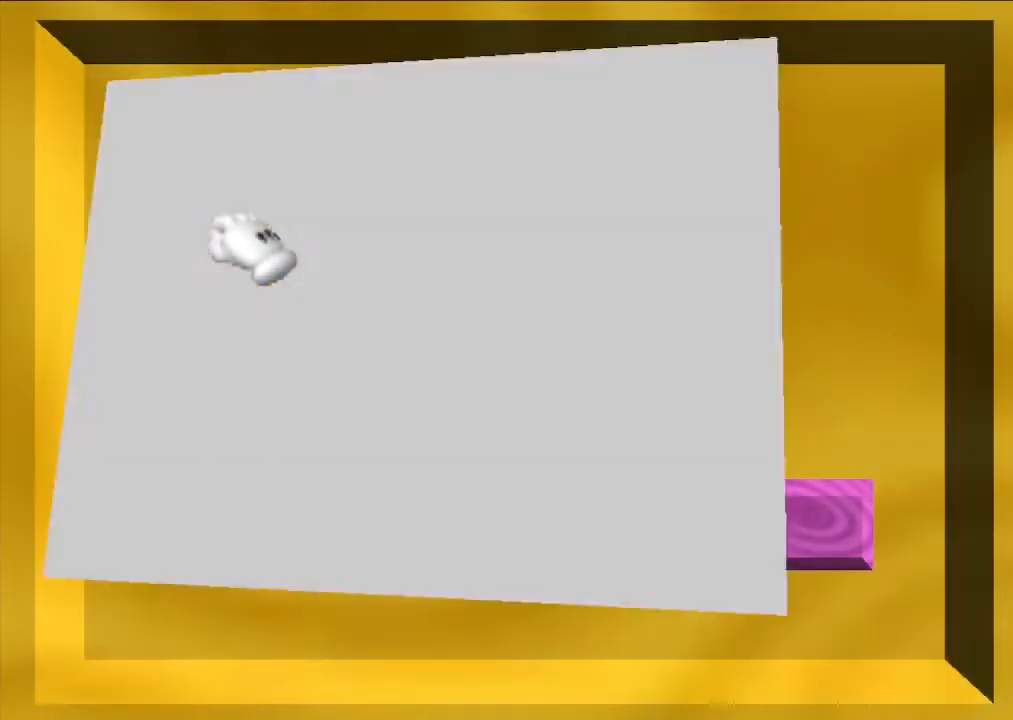
{"buttons": [], "left_stick": "up", "events": [[167, "left_stick", "up"]]}